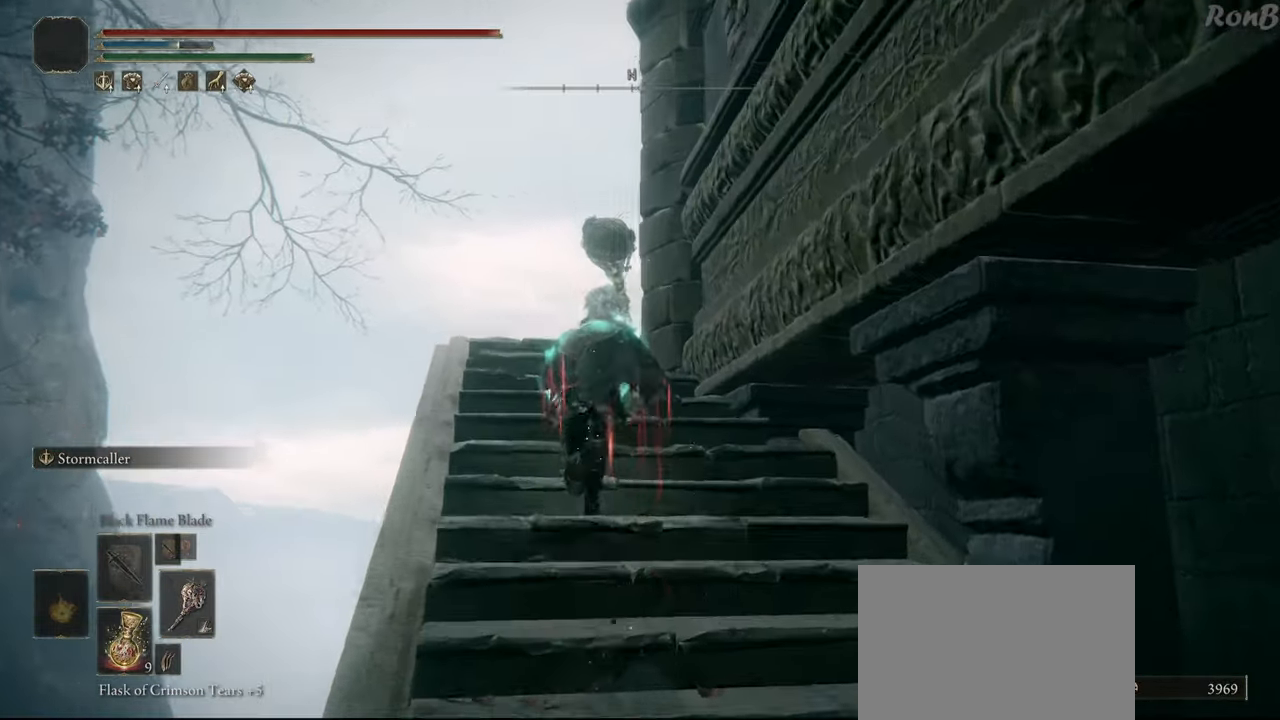
Gameplay with a controller (PlayStation layout); each line is a JSON object with the inputs held at the frame after it. "events" lists button and stick changes between this image and that frame as [ms after this image, input, new state], when the widget could be followed in between. Not read: R2.
{"buttons": ["R1"], "left_stick": "up", "right_stick": "down-right", "events": []}
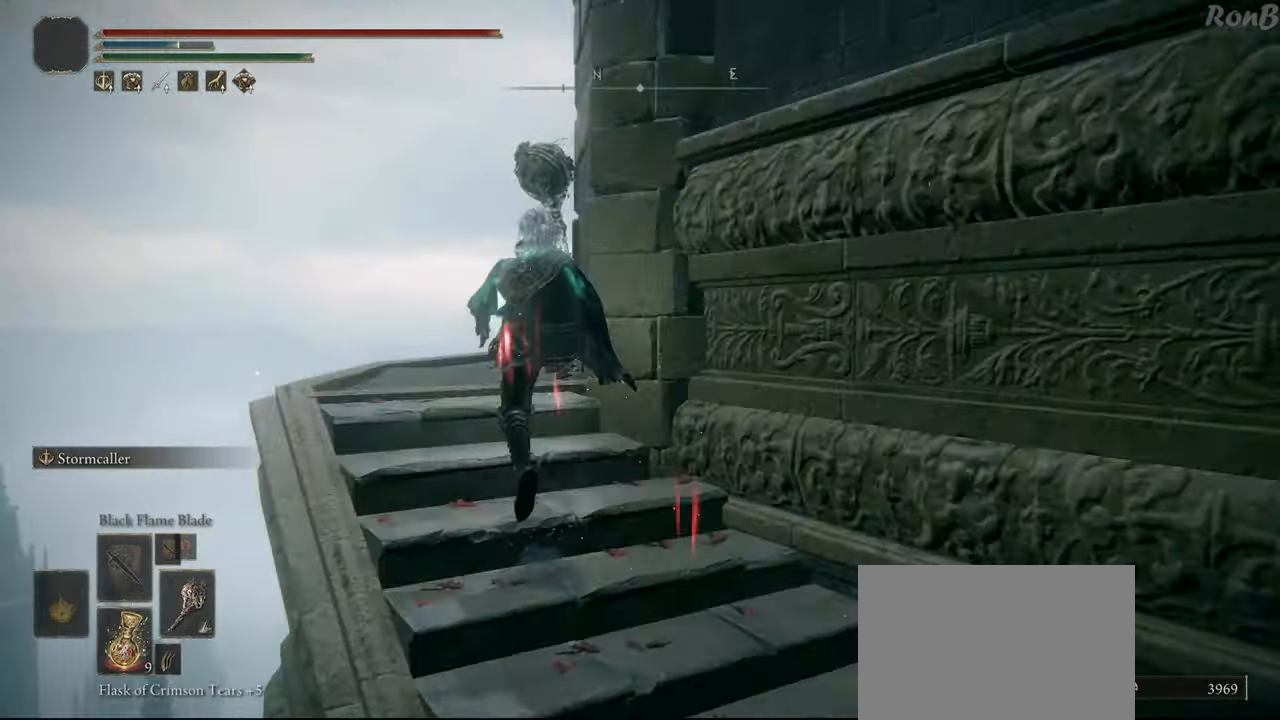
{"buttons": ["R1"], "left_stick": "up", "right_stick": "down-right", "events": []}
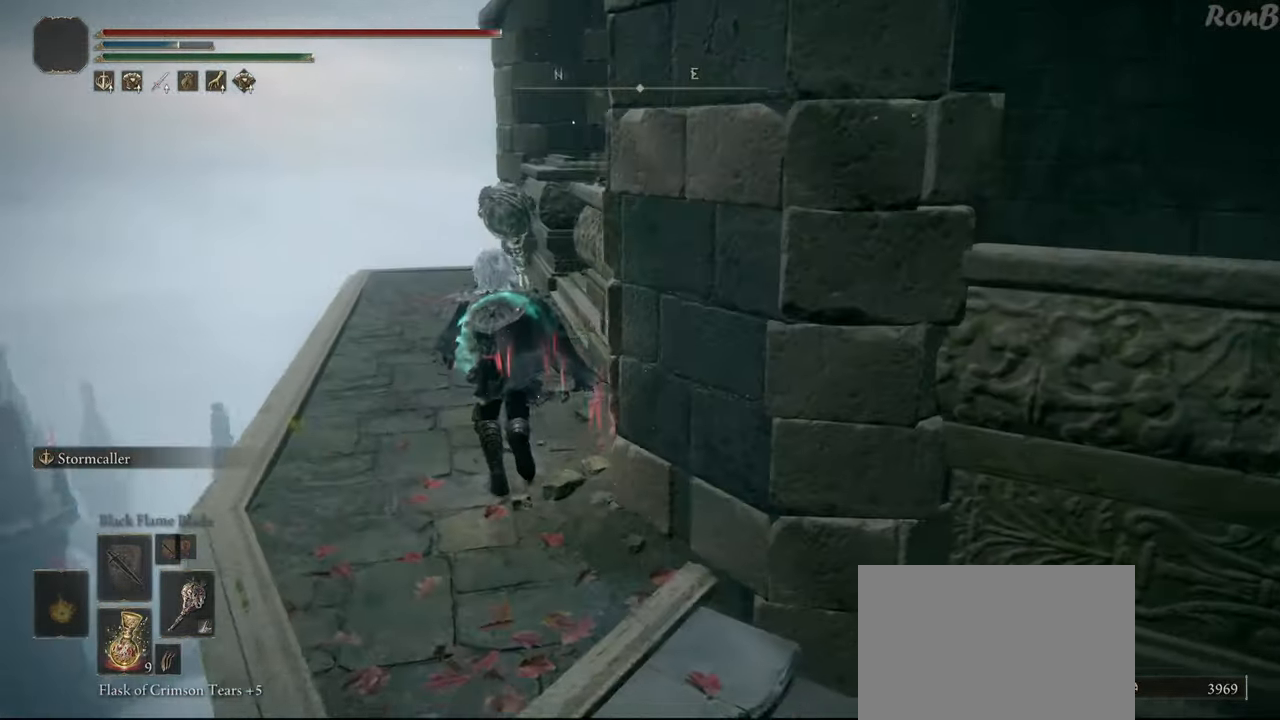
{"buttons": ["R1"], "left_stick": "up", "right_stick": "right", "events": [[367, "right_stick", "right"]]}
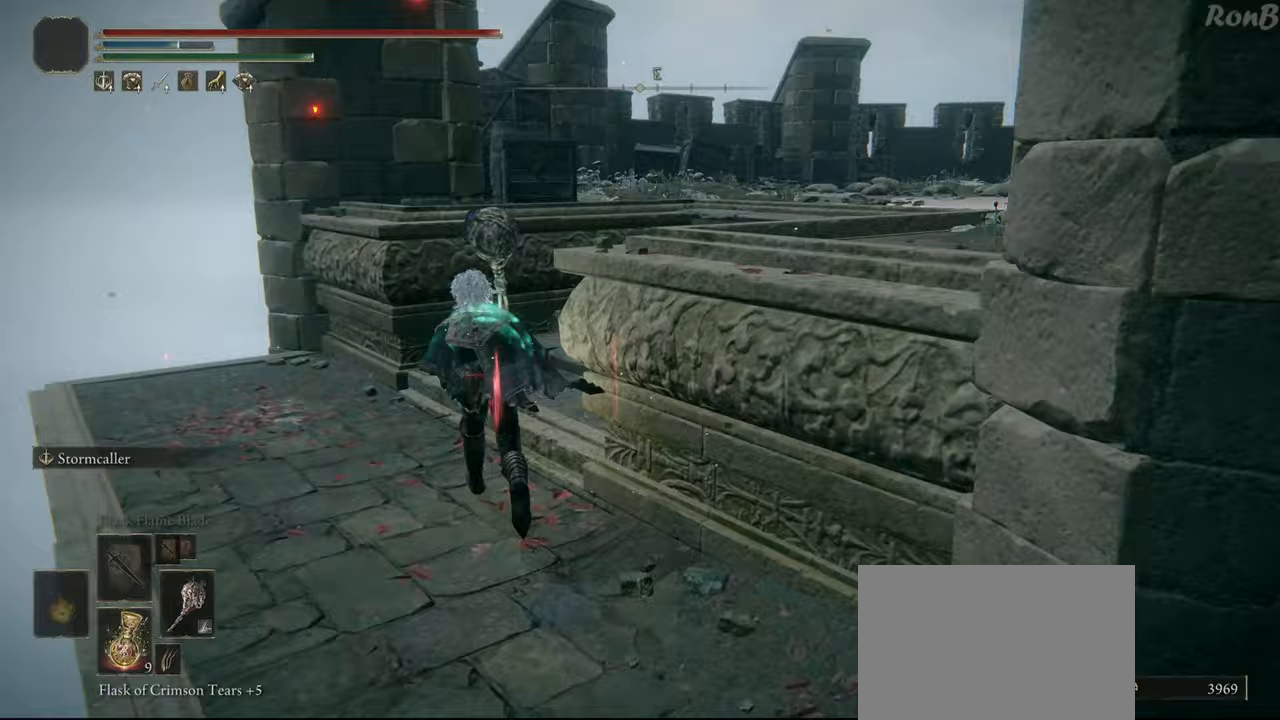
{"buttons": ["L2", "R1"], "left_stick": "up", "right_stick": "right", "events": [[367, "L2", "down"]]}
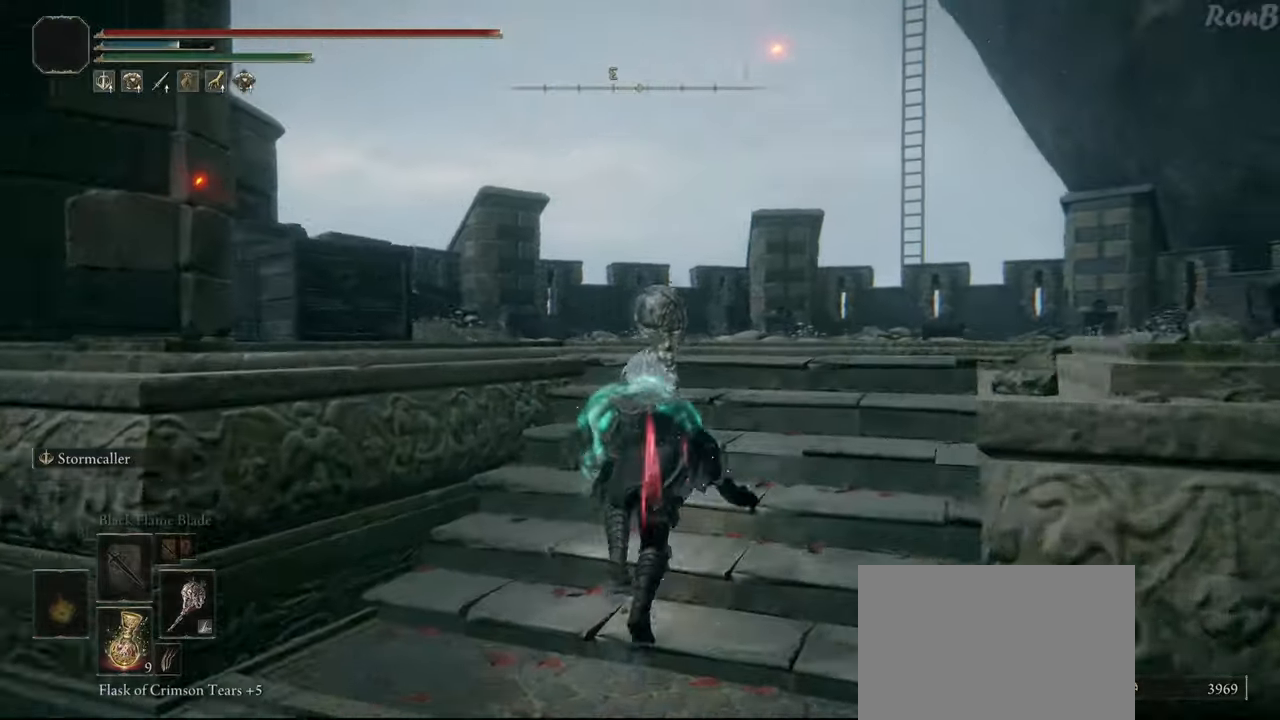
{"buttons": ["R1"], "left_stick": "up", "right_stick": "right", "events": [[33, "L2", "up"]]}
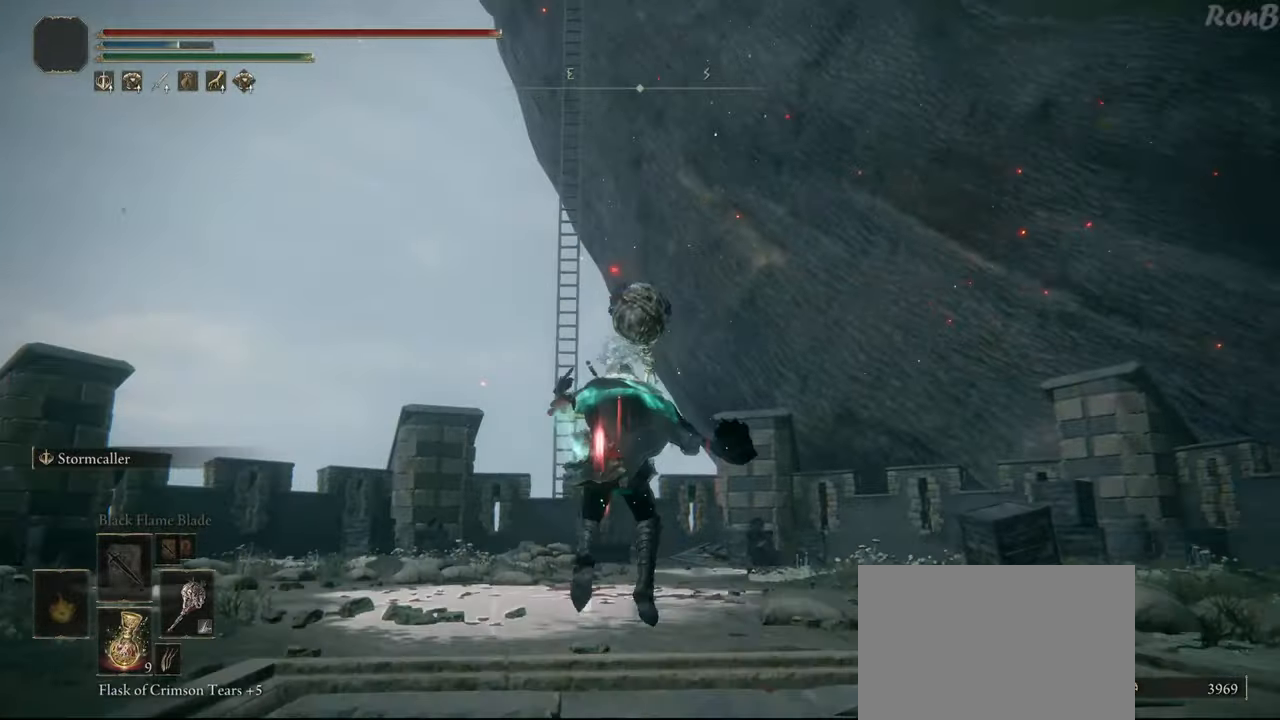
{"buttons": ["R1"], "left_stick": "up", "right_stick": "center", "events": [[83, "right_stick", "down-right"], [283, "right_stick", "down"], [400, "right_stick", "center"]]}
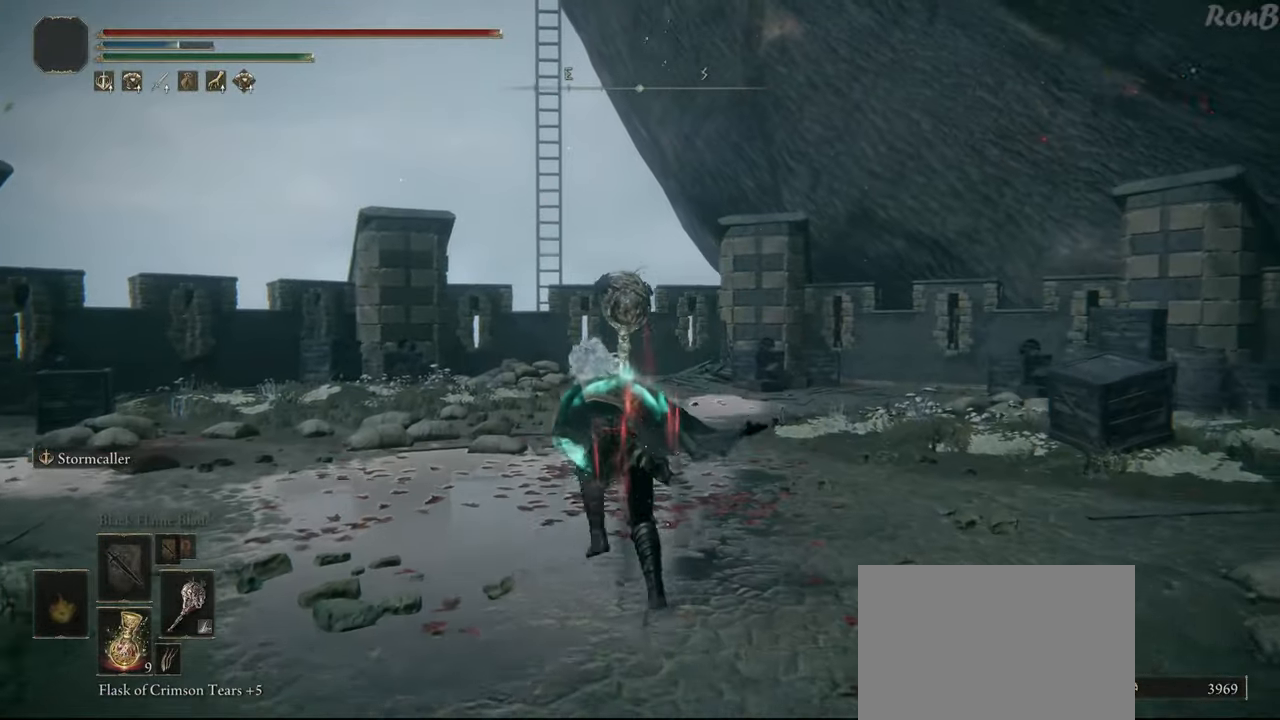
{"buttons": ["R1"], "left_stick": "up", "right_stick": "center", "events": [[183, "right_stick", "down-right"], [500, "right_stick", "center"]]}
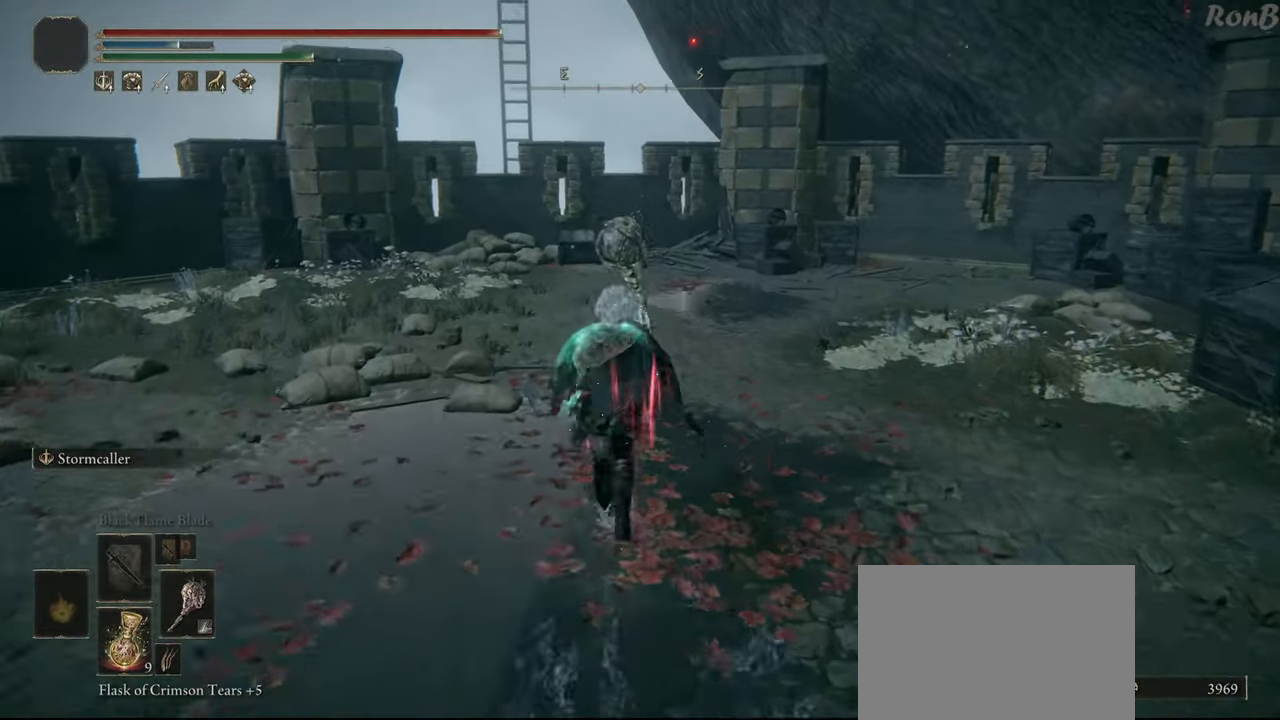
{"buttons": ["R1"], "left_stick": "up", "right_stick": "center", "events": []}
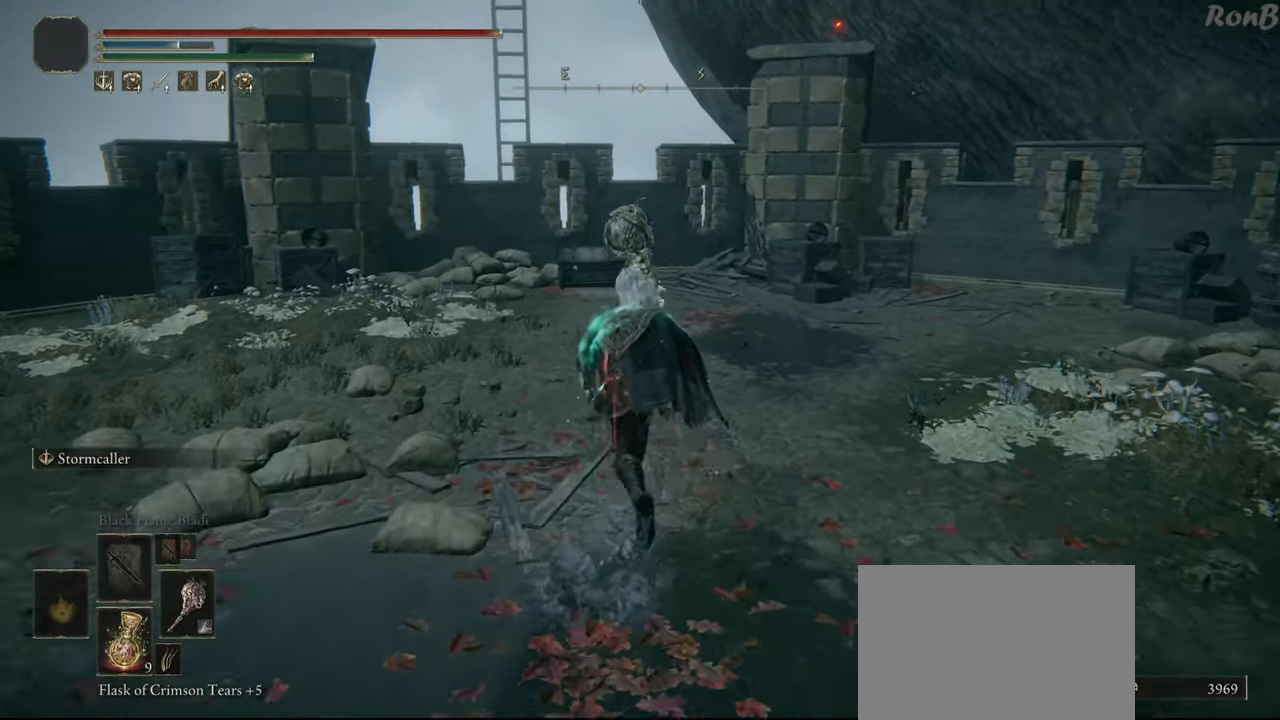
{"buttons": ["R1"], "left_stick": "up", "right_stick": "right", "events": [[133, "right_stick", "right"]]}
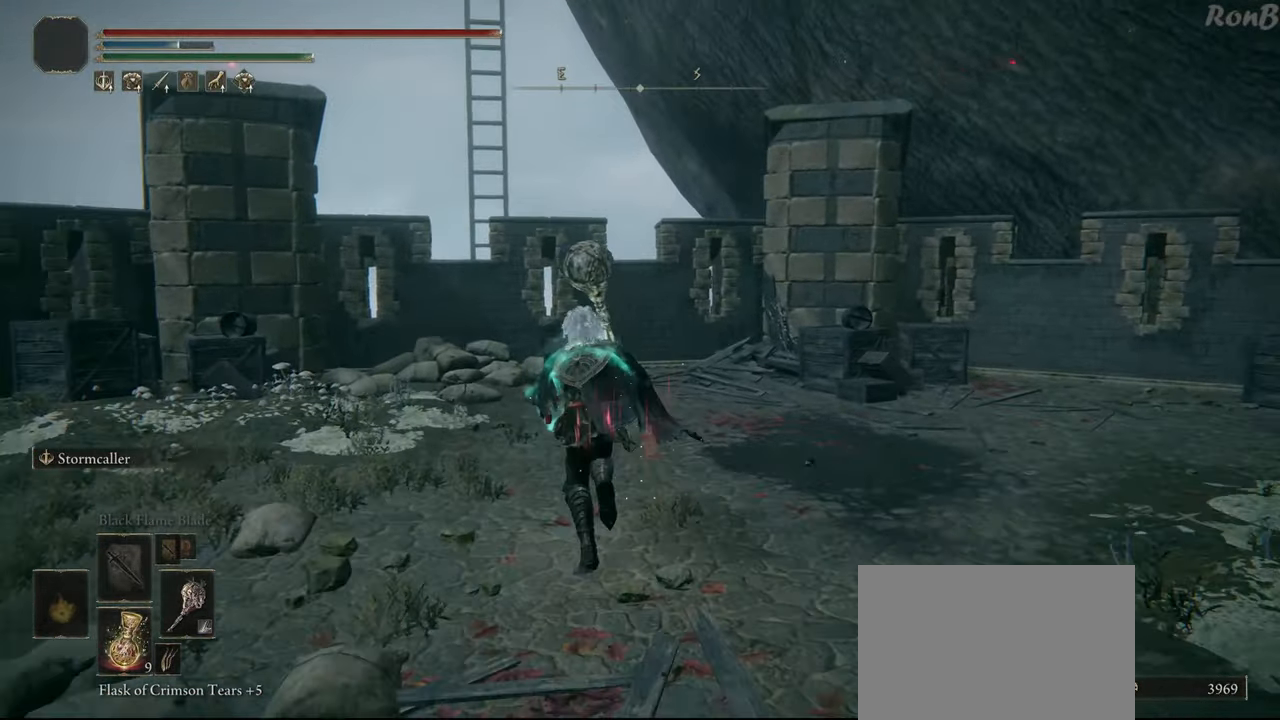
{"buttons": ["R1"], "left_stick": "up", "right_stick": "center", "events": [[150, "right_stick", "center"]]}
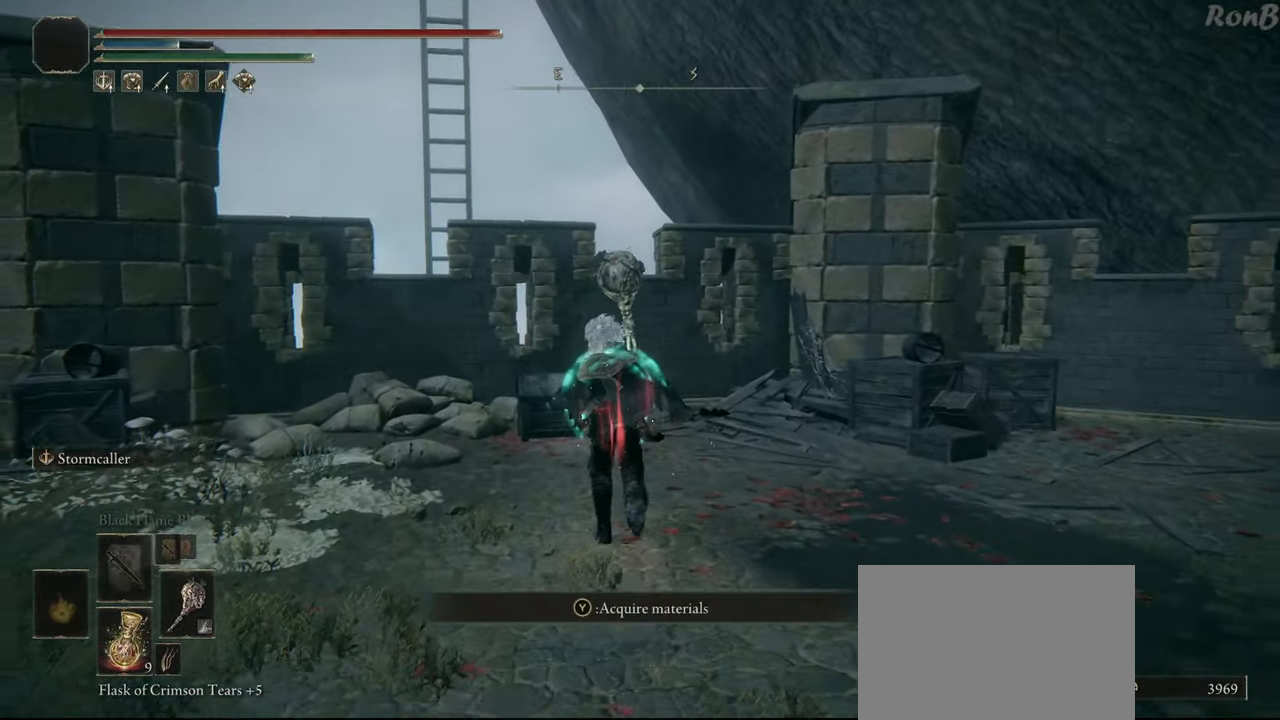
{"buttons": ["R1"], "left_stick": "up", "right_stick": "center", "events": [[417, "TRIANGLE", "down"], [500, "TRIANGLE", "up"]]}
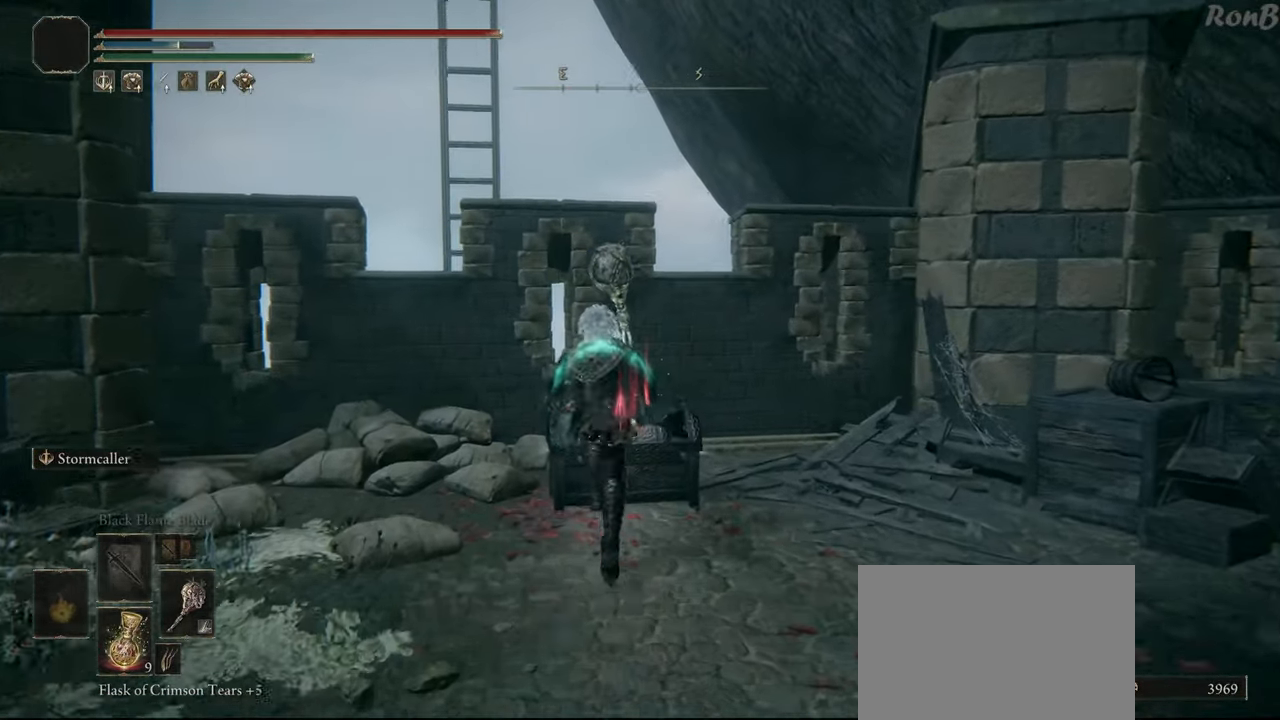
{"buttons": [], "left_stick": "center", "right_stick": "center", "events": [[67, "TRIANGLE", "down"], [133, "TRIANGLE", "up"], [183, "TRIANGLE", "down"], [283, "TRIANGLE", "up"], [283, "left_stick", "center"], [367, "R1", "up"]]}
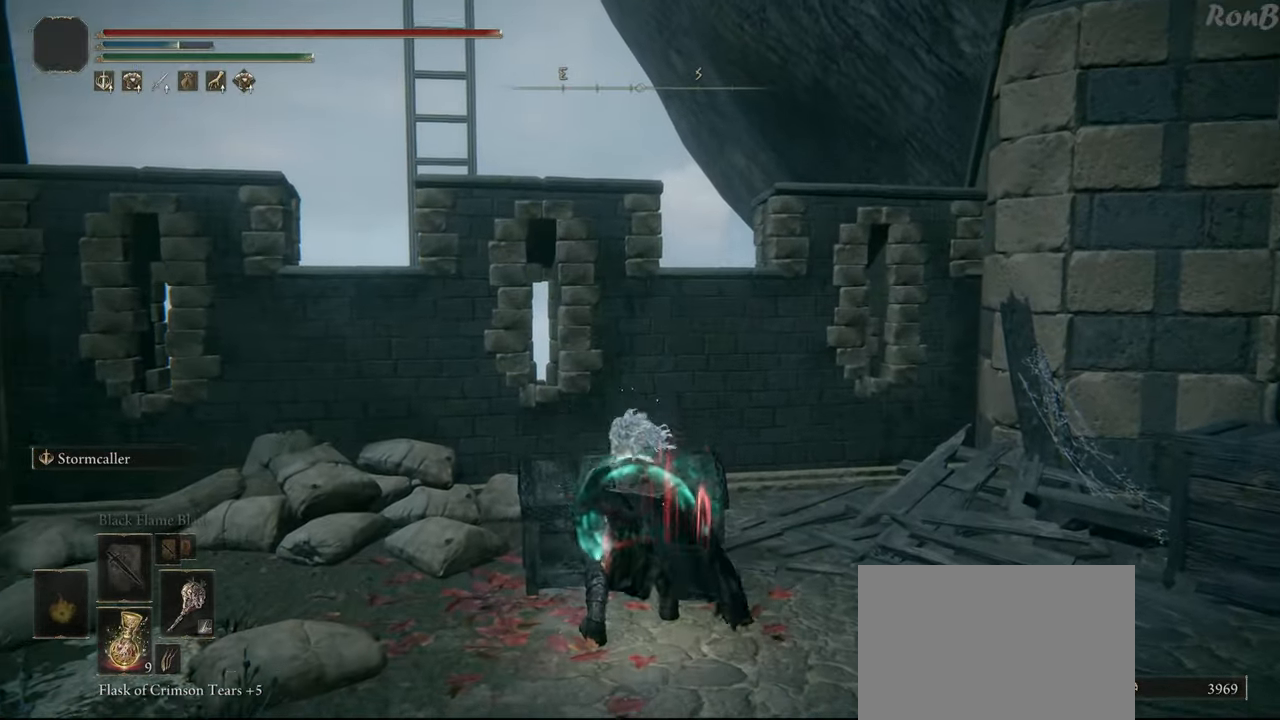
{"buttons": [], "left_stick": "center", "right_stick": "center", "events": []}
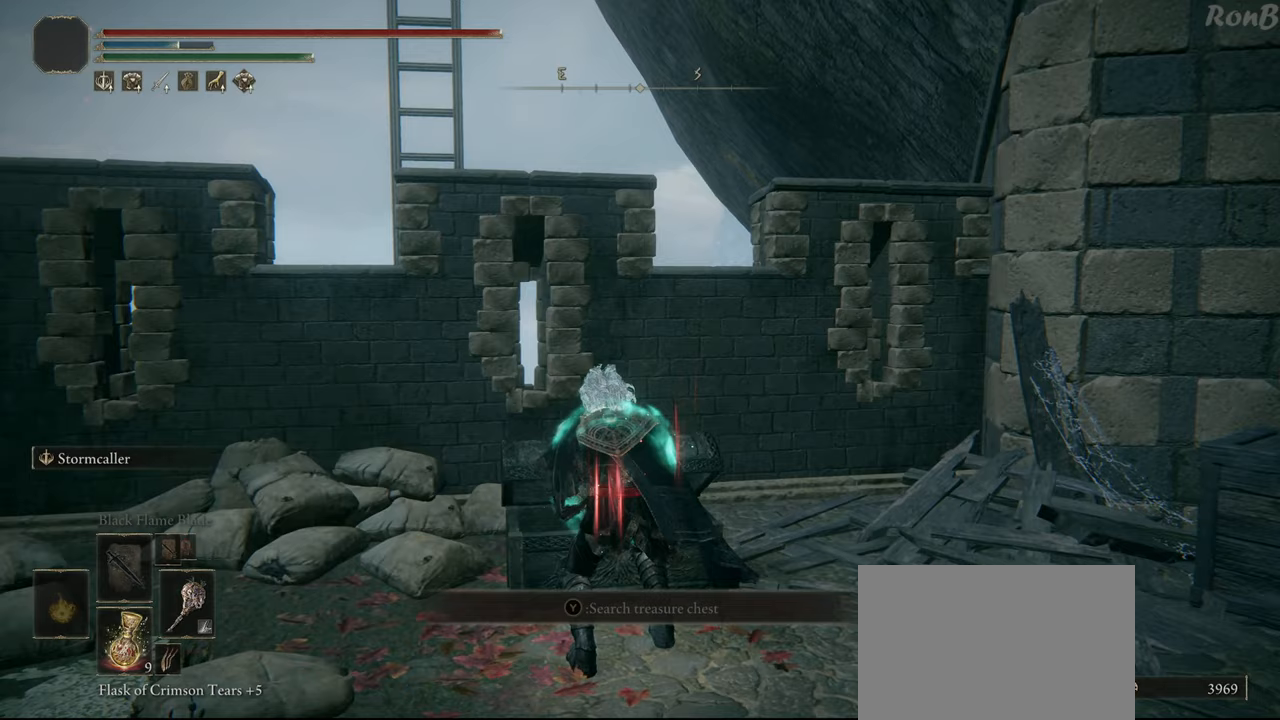
{"buttons": [], "left_stick": "center", "right_stick": "center", "events": []}
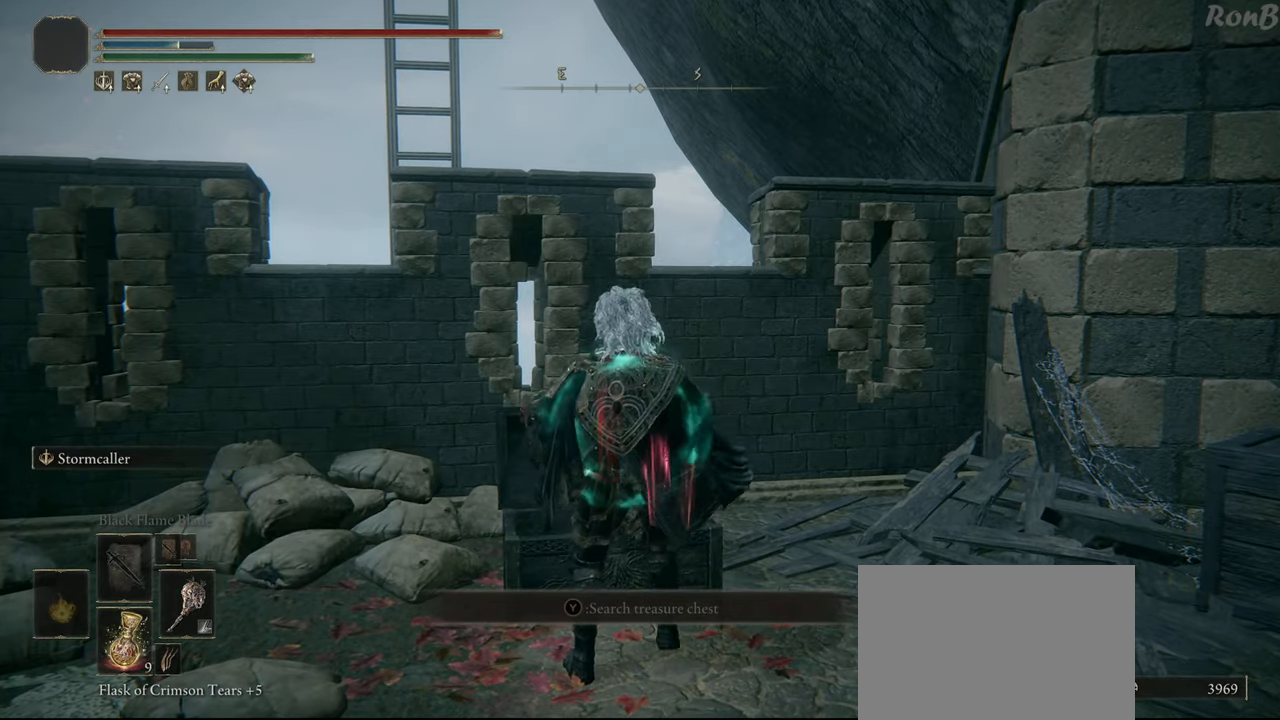
{"buttons": [], "left_stick": "center", "right_stick": "center", "events": []}
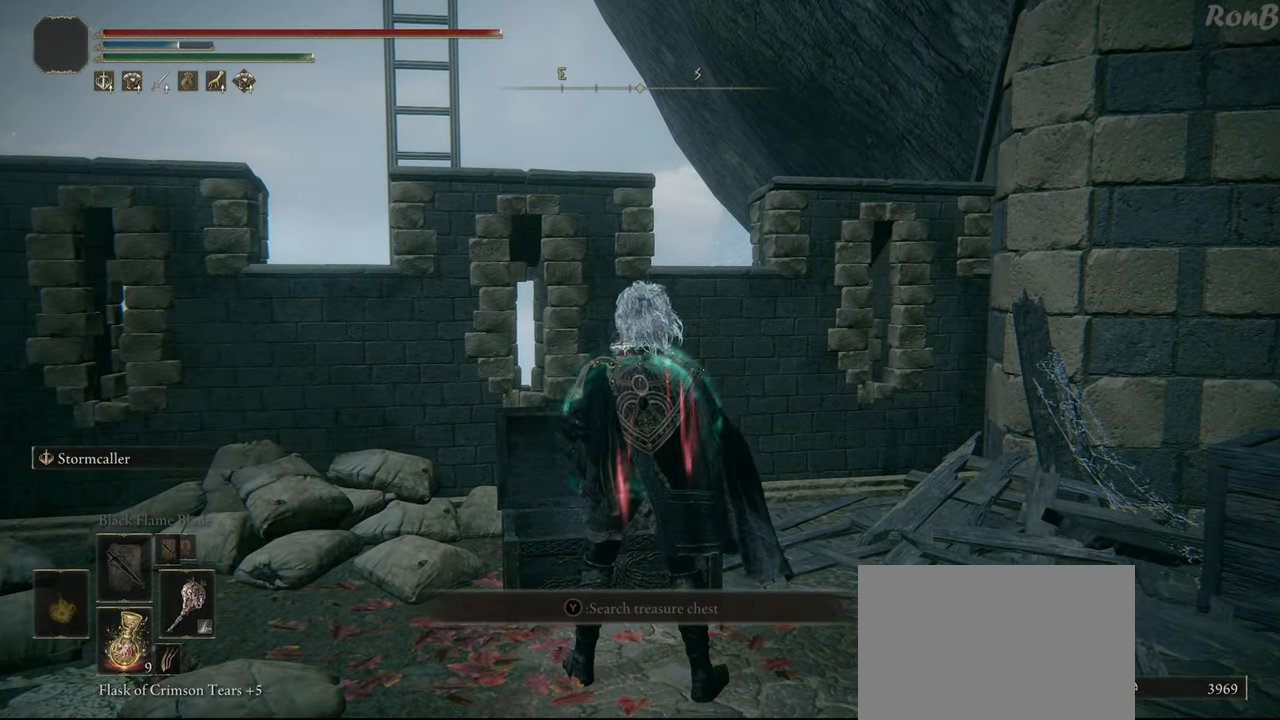
{"buttons": [], "left_stick": "center", "right_stick": "right", "events": [[33, "right_stick", "down-right"], [283, "right_stick", "right"]]}
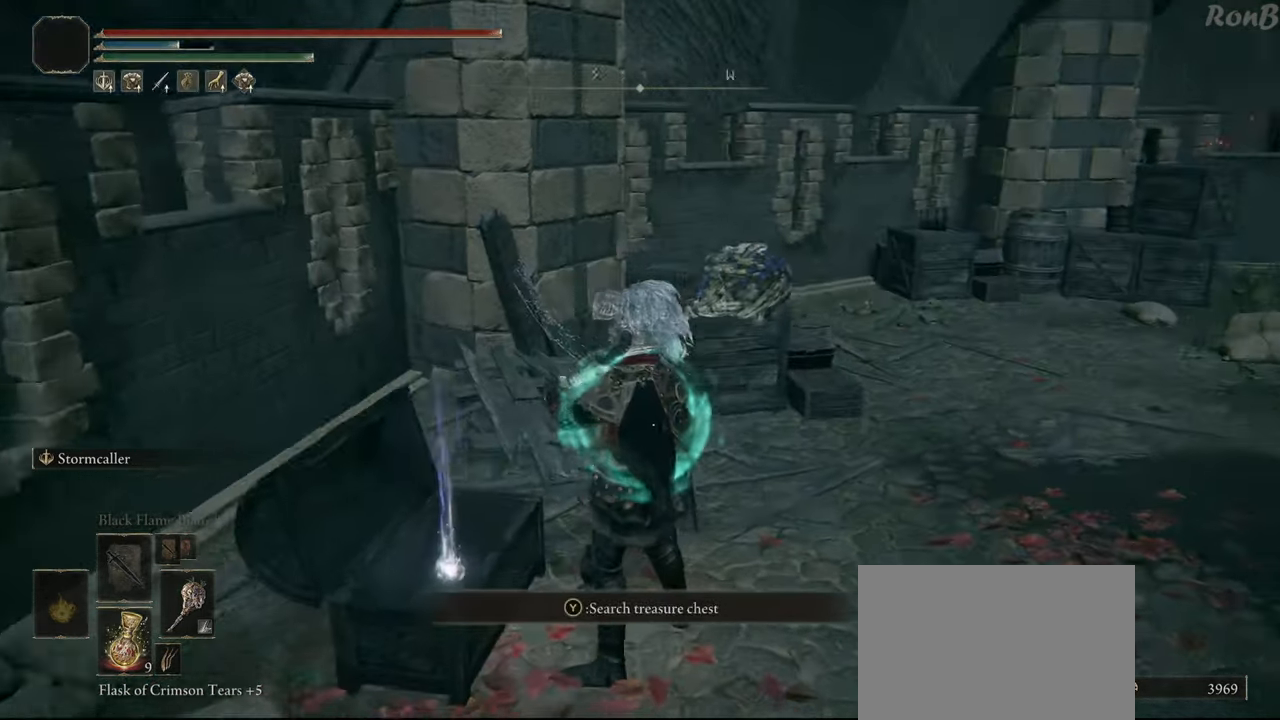
{"buttons": [], "left_stick": "center", "right_stick": "center", "events": [[150, "right_stick", "center"], [233, "left_stick", "down-left"], [367, "TRIANGLE", "down"], [467, "TRIANGLE", "up"], [500, "left_stick", "center"]]}
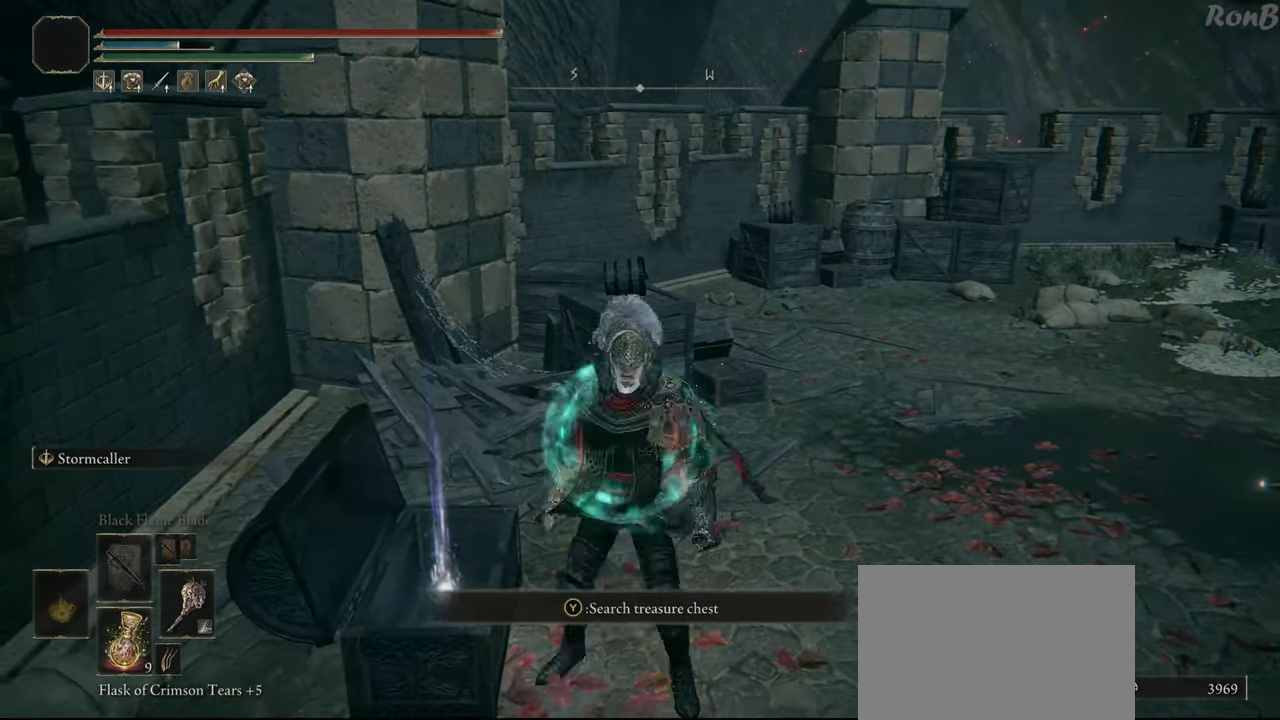
{"buttons": ["TRIANGLE"], "left_stick": "center", "right_stick": "center", "events": [[50, "TRIANGLE", "down"], [150, "TRIANGLE", "up"], [200, "TRIANGLE", "down"], [267, "TRIANGLE", "up"], [350, "TRIANGLE", "down"], [417, "TRIANGLE", "up"], [500, "TRIANGLE", "down"]]}
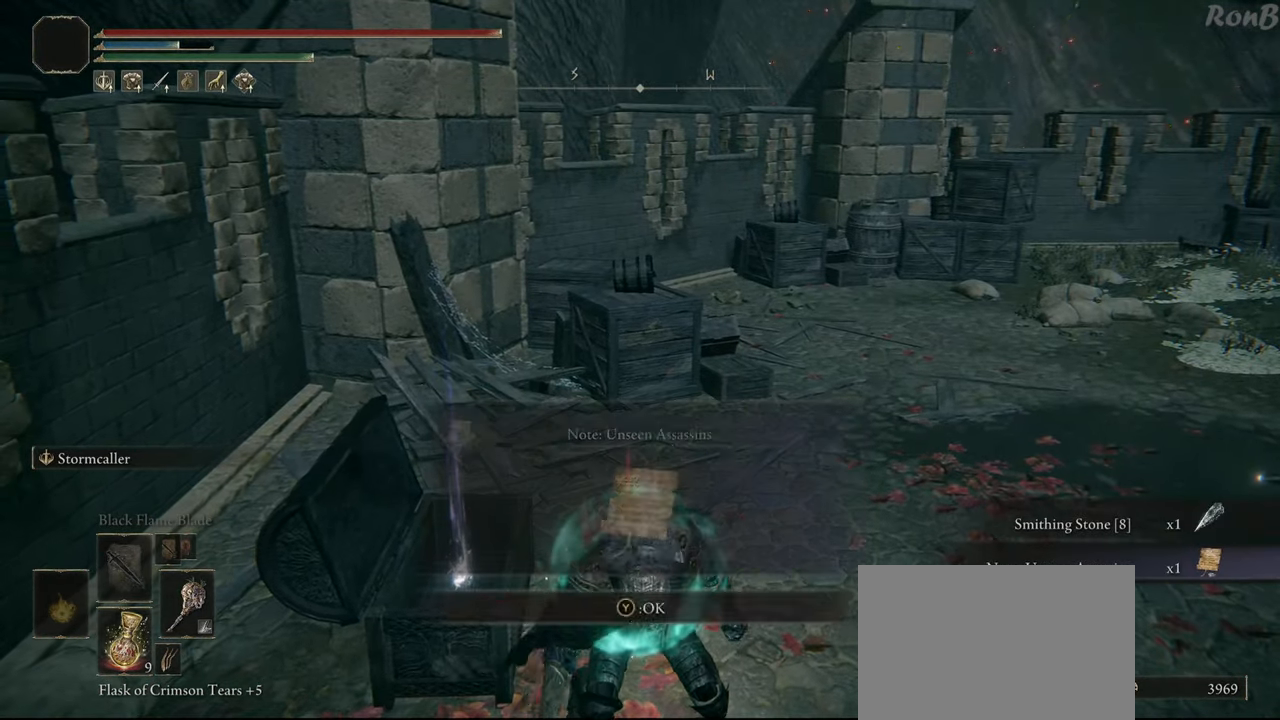
{"buttons": [], "left_stick": "right", "right_stick": "center", "events": [[83, "TRIANGLE", "up"], [150, "TRIANGLE", "down"], [150, "left_stick", "right"], [500, "TRIANGLE", "up"]]}
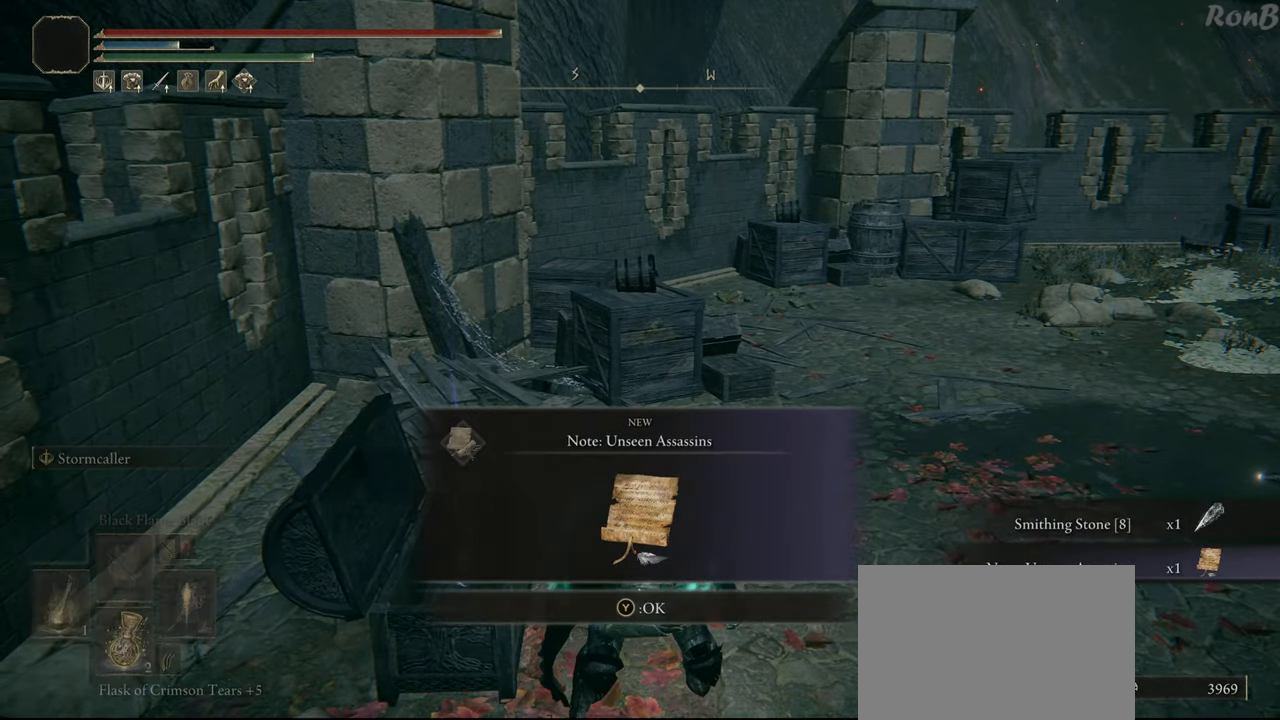
{"buttons": ["R1"], "left_stick": "up-right", "right_stick": "right", "events": [[83, "TRIANGLE", "down"], [167, "TRIANGLE", "up"], [400, "R1", "down"], [400, "left_stick", "up-right"], [400, "right_stick", "right"]]}
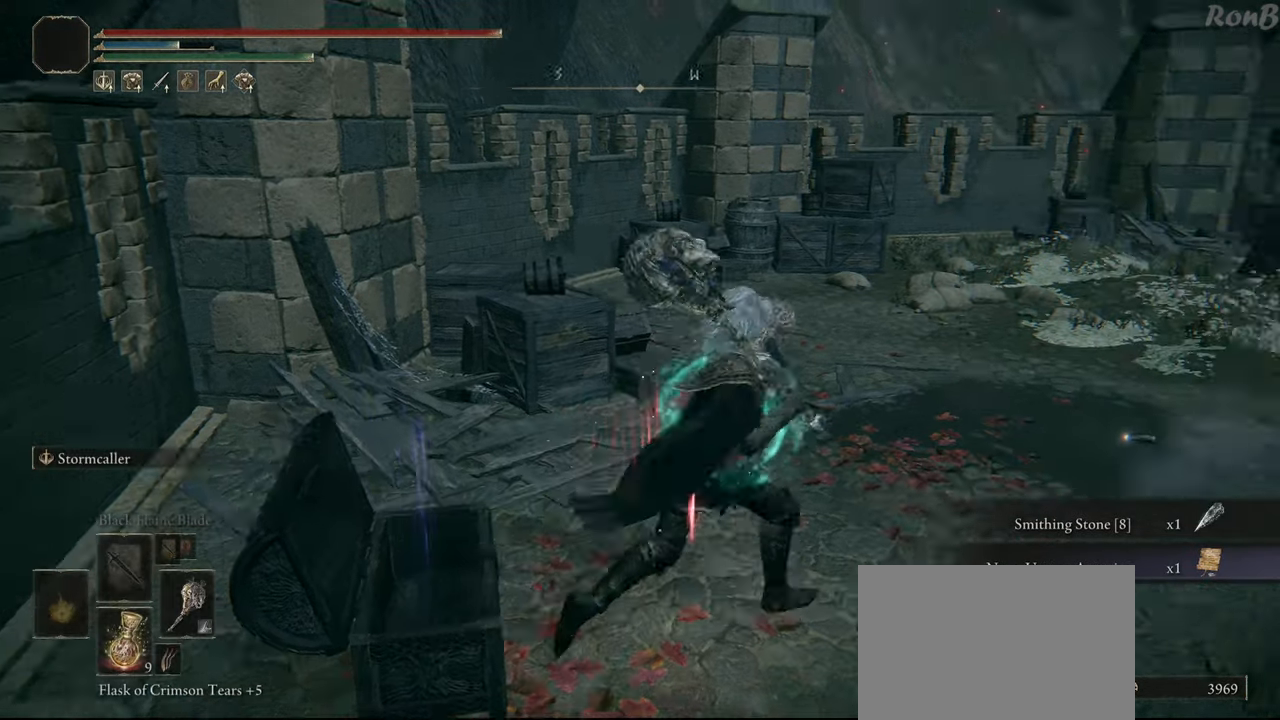
{"buttons": ["R1"], "left_stick": "up", "right_stick": "up-right", "events": [[167, "left_stick", "up"], [200, "right_stick", "center"], [450, "right_stick", "up-right"]]}
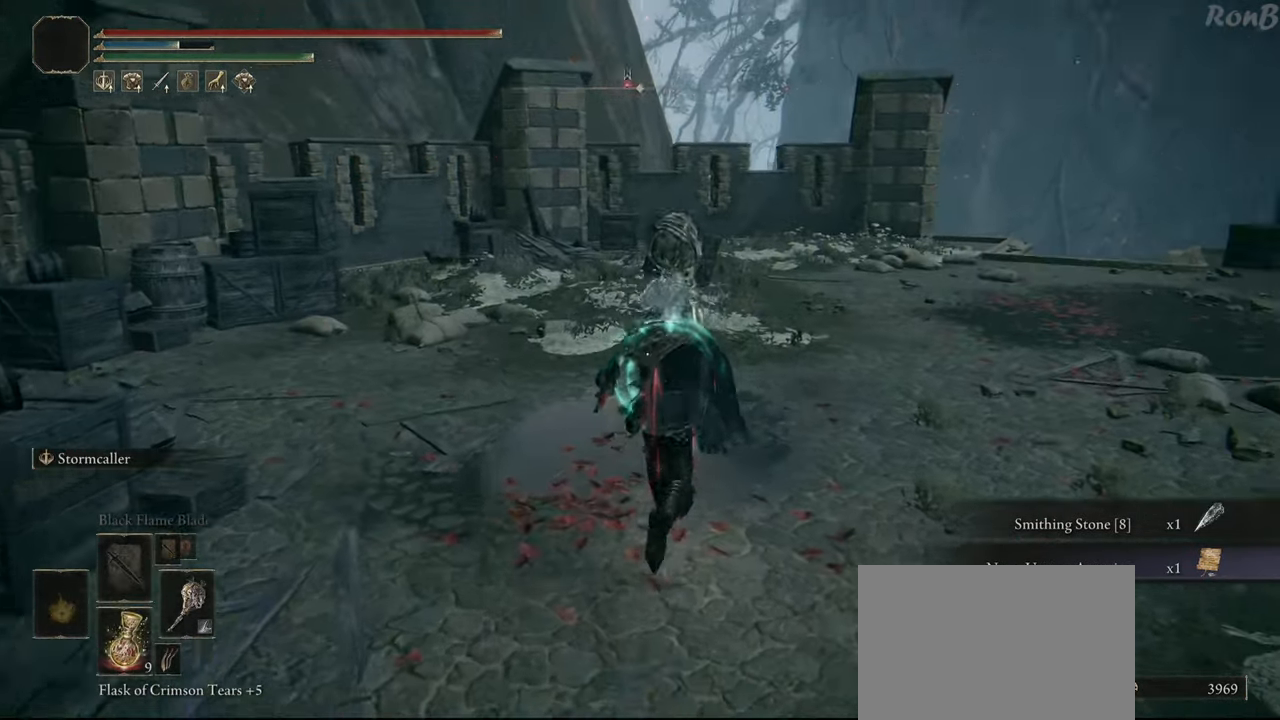
{"buttons": ["R1"], "left_stick": "up", "right_stick": "center", "events": [[350, "right_stick", "center"]]}
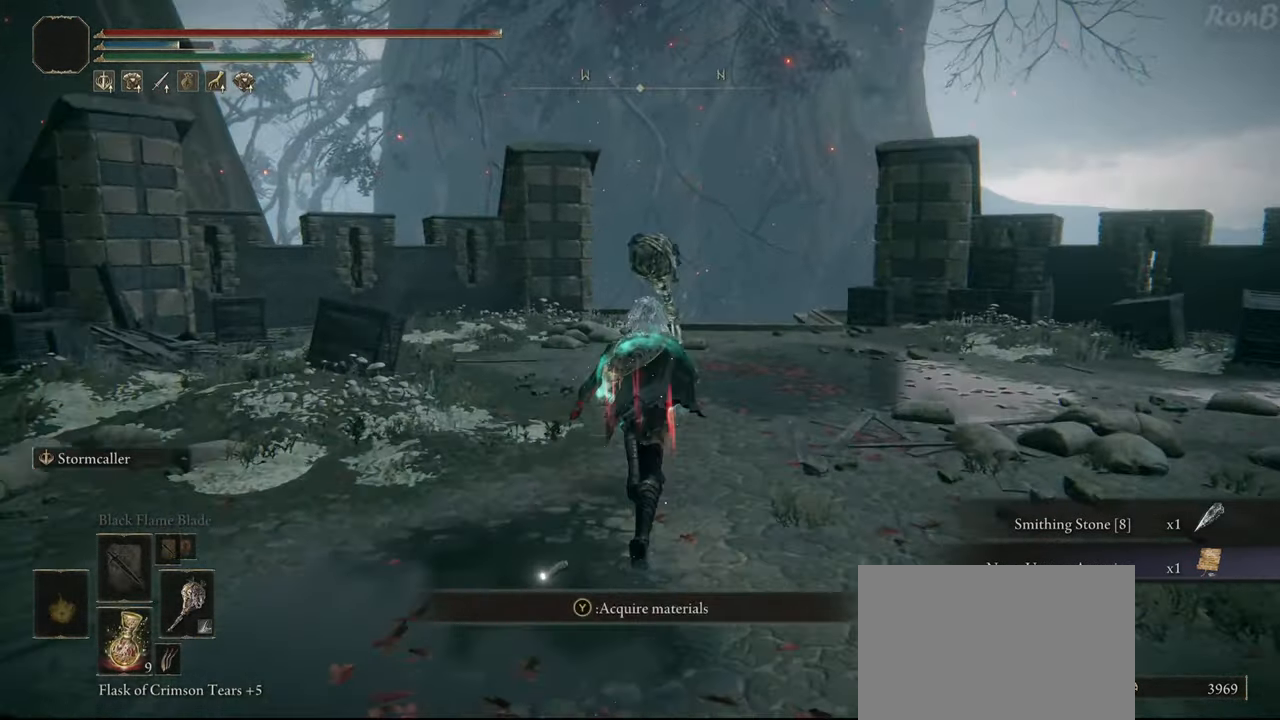
{"buttons": ["R1"], "left_stick": "up", "right_stick": "down-left", "events": [[167, "right_stick", "down"], [433, "right_stick", "down-left"]]}